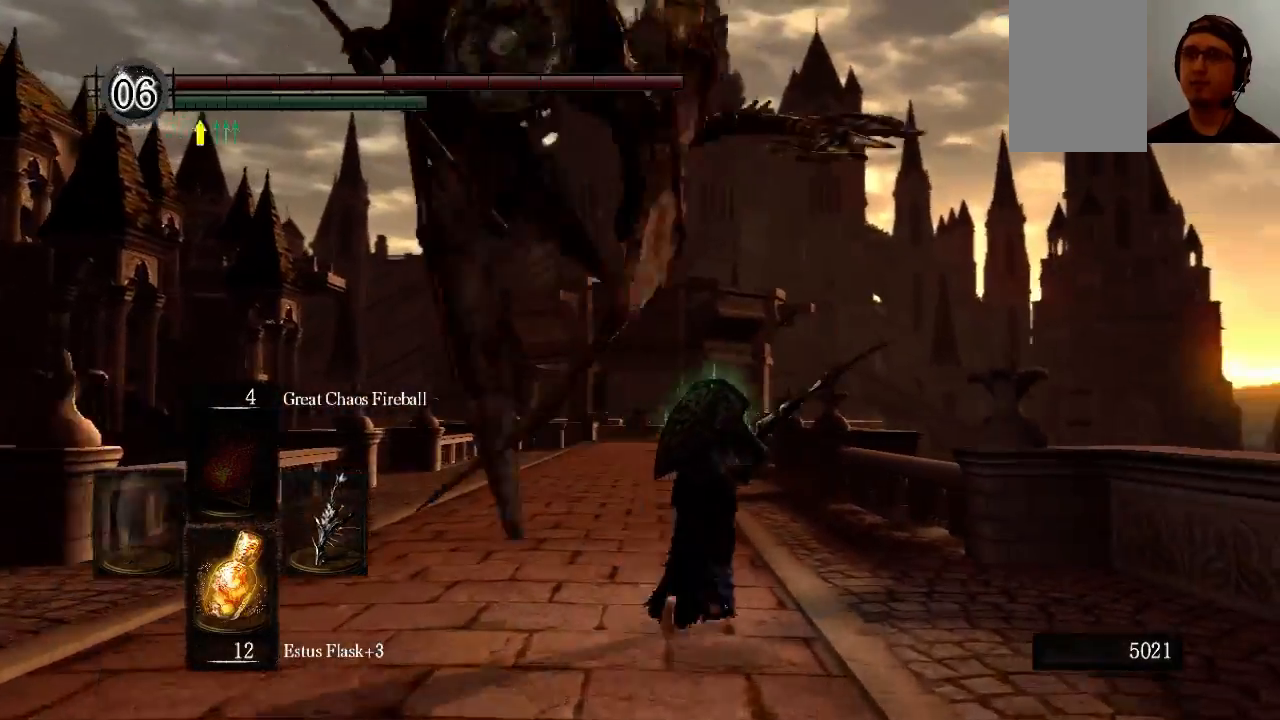
Gameplay with a controller (Xbox layout); each line is a JSON object with the inputs held at the frame after it. "events" lists button and stick changes between this image and that frame as [ms after this image, input, new state], when the widget could be followed in between. Not read: L3 R3.
{"buttons": ["B"], "left_stick": "up", "right_stick": "center", "events": [[433, "B", "down"]]}
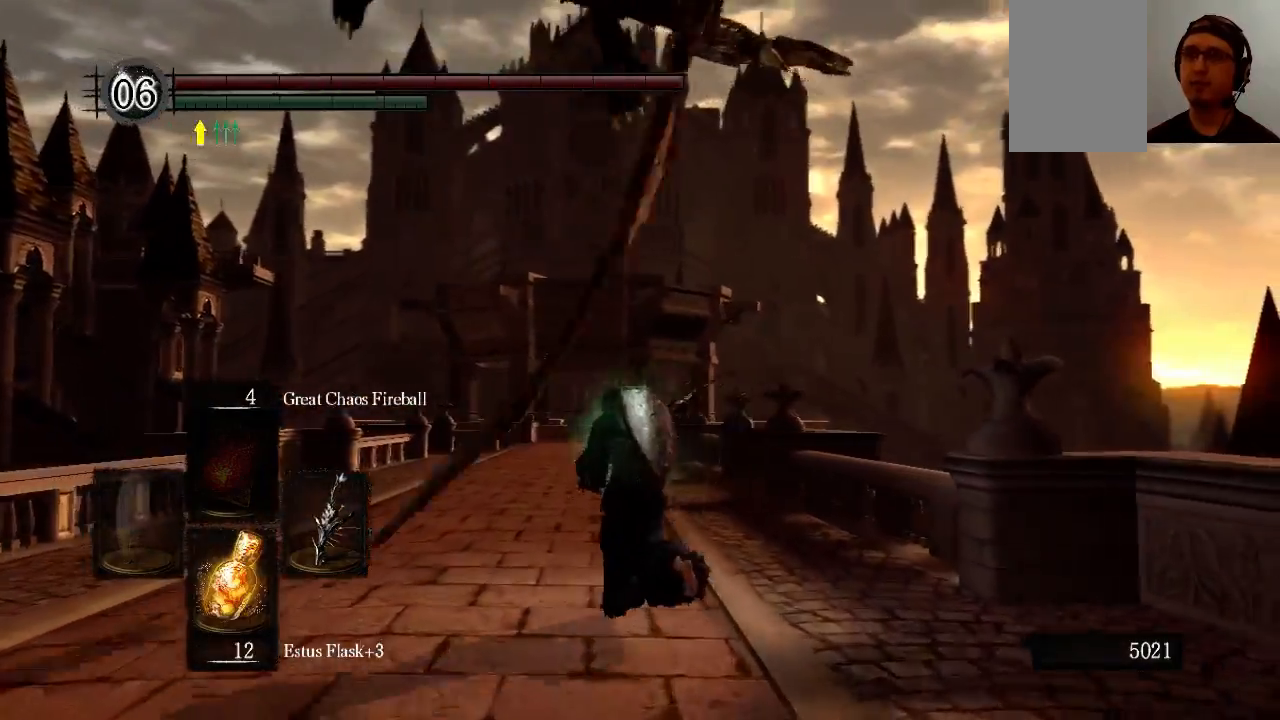
{"buttons": [], "left_stick": "left", "right_stick": "left", "events": [[33, "B", "up"], [33, "left_stick", "up-left"], [233, "left_stick", "left"], [267, "right_stick", "left"]]}
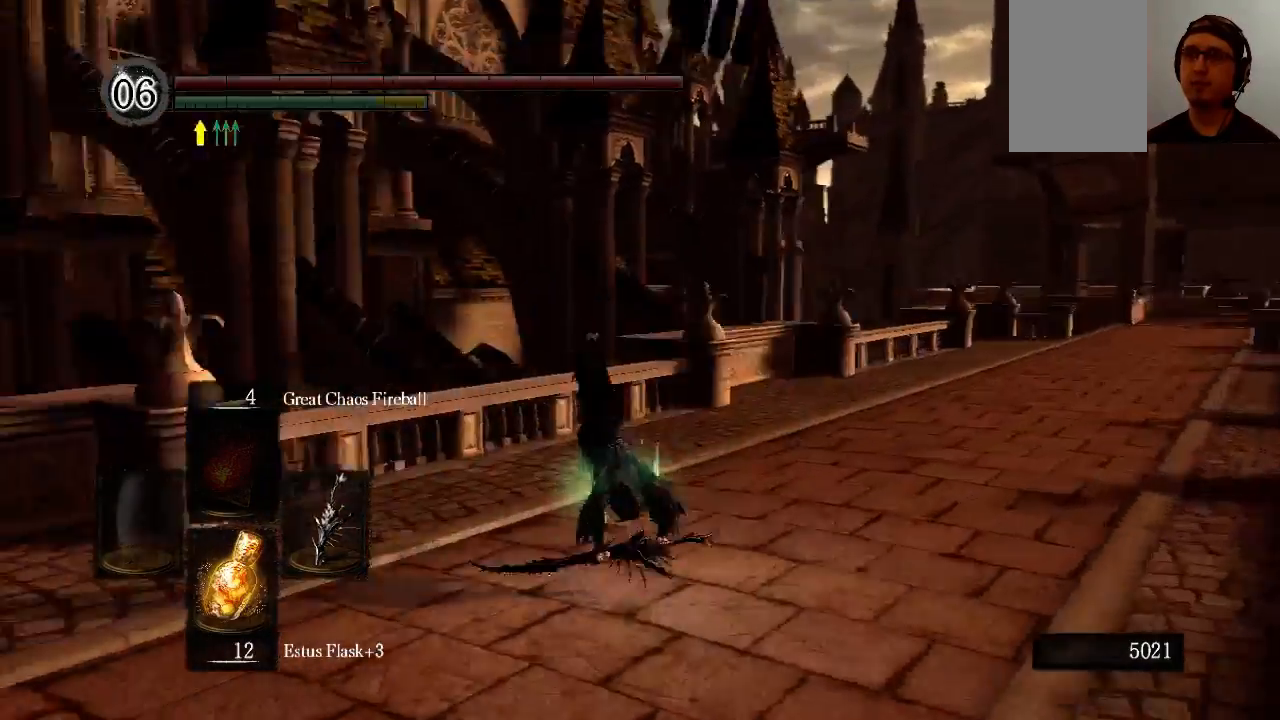
{"buttons": [], "left_stick": "left", "right_stick": "left", "events": []}
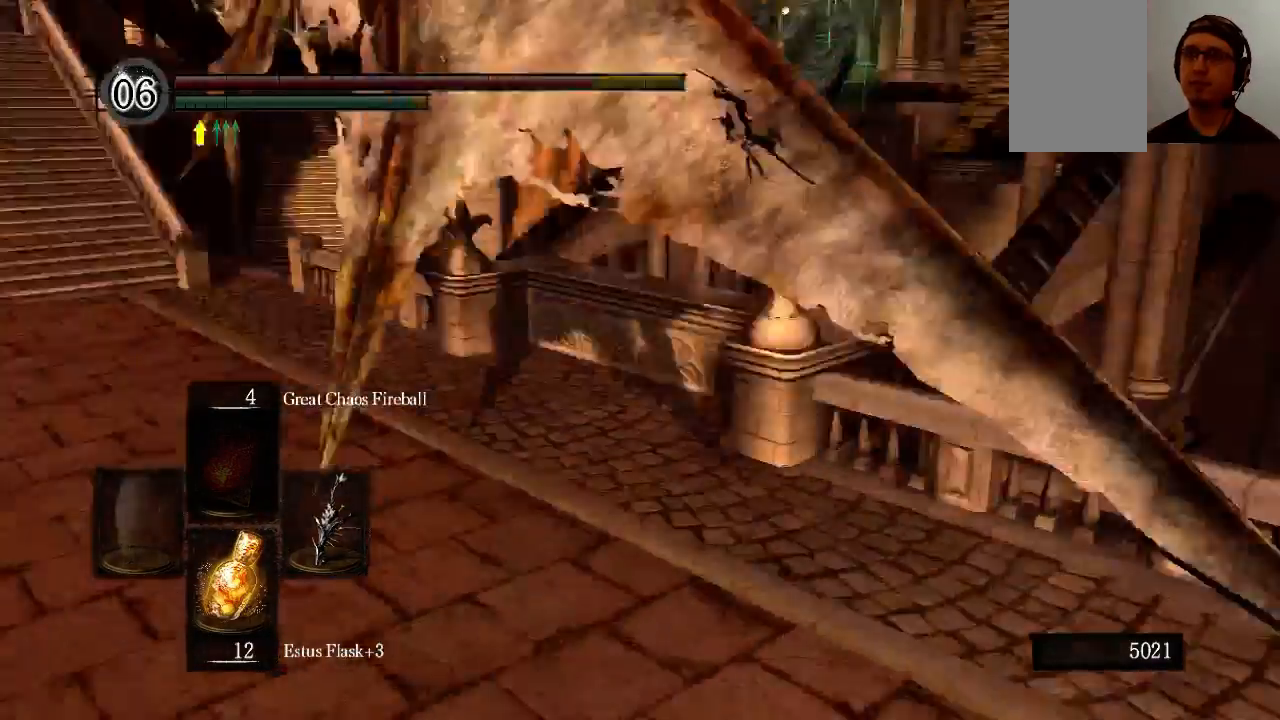
{"buttons": [], "left_stick": "left", "right_stick": "center", "events": [[267, "right_stick", "center"]]}
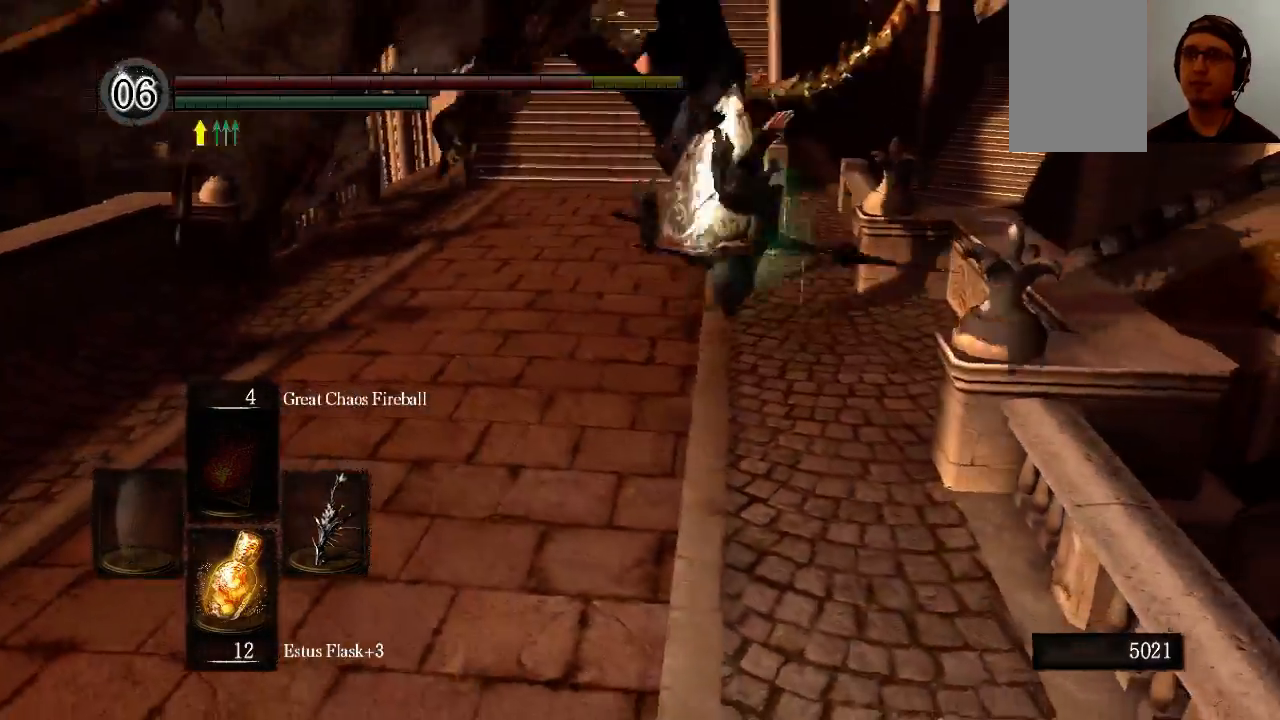
{"buttons": [], "left_stick": "up-left", "right_stick": "down", "events": [[467, "right_stick", "down"], [500, "left_stick", "up-left"]]}
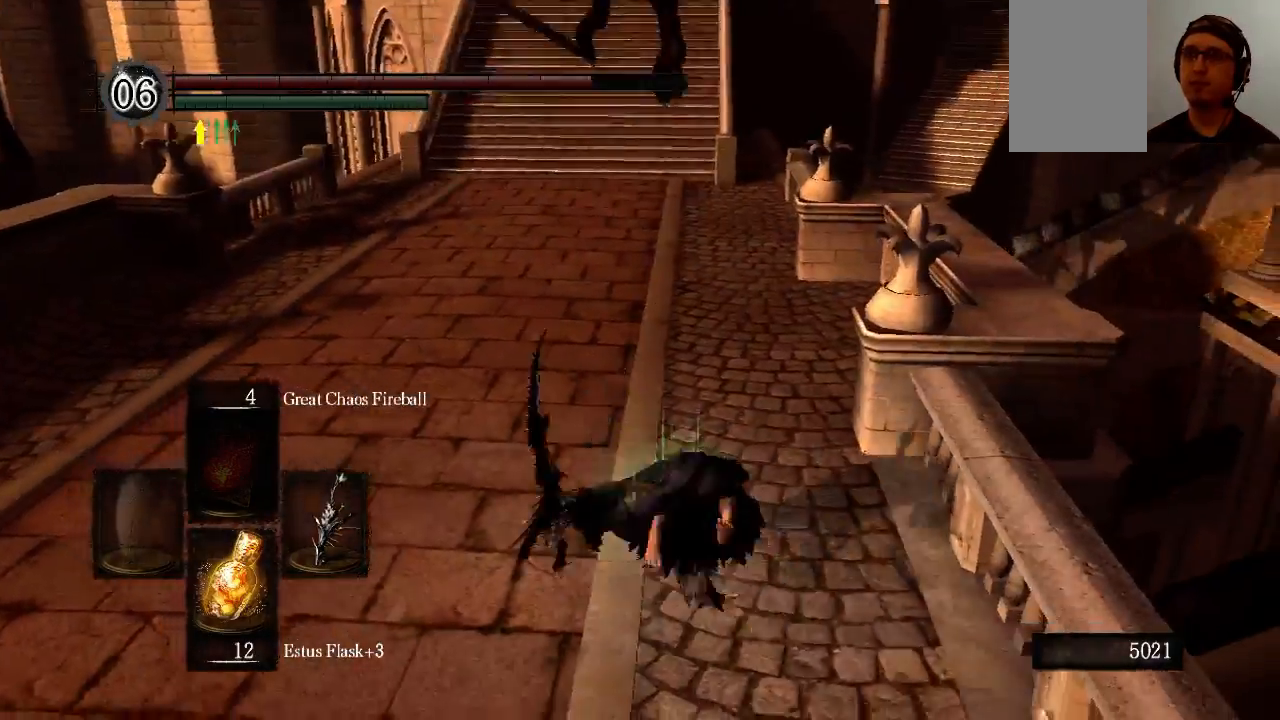
{"buttons": [], "left_stick": "center", "right_stick": "up", "events": [[100, "left_stick", "center"], [167, "right_stick", "center"], [367, "right_stick", "up-left"], [433, "right_stick", "up"]]}
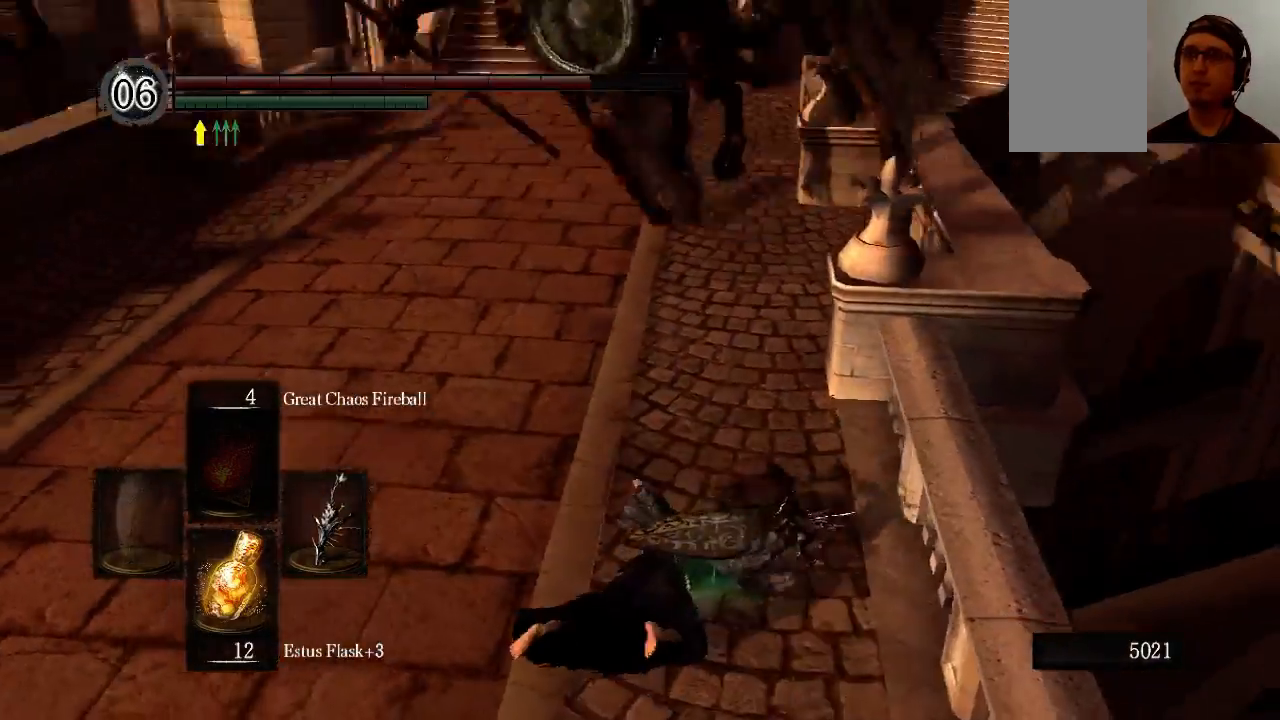
{"buttons": [], "left_stick": "up", "right_stick": "center", "events": [[33, "right_stick", "up-left"], [100, "left_stick", "up"], [167, "right_stick", "center"]]}
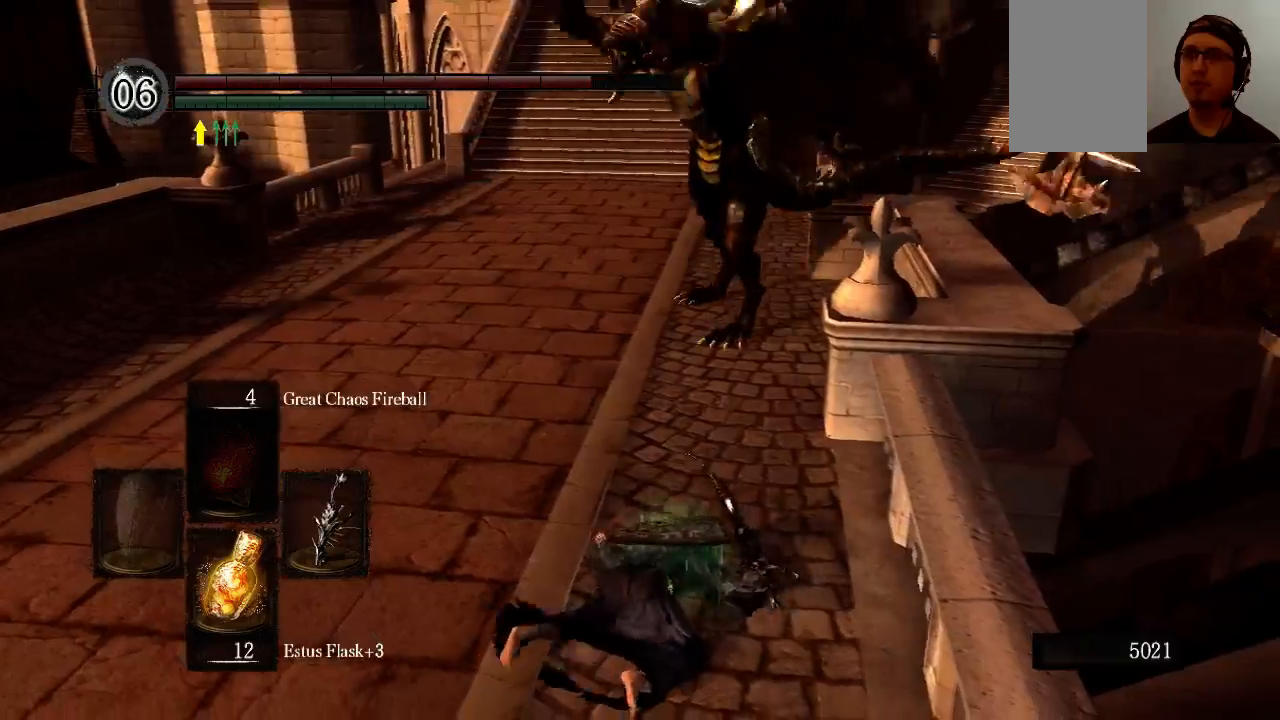
{"buttons": [], "left_stick": "up", "right_stick": "center", "events": [[100, "right_stick", "up"], [300, "right_stick", "center"]]}
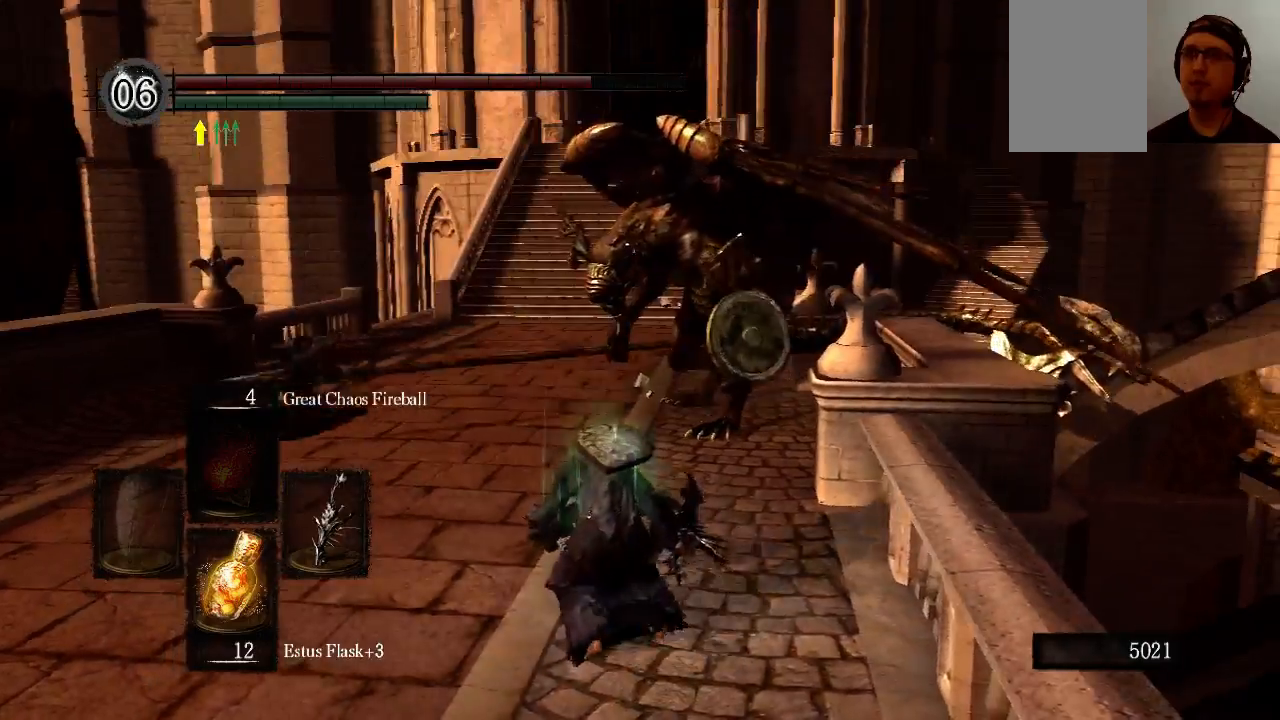
{"buttons": [], "left_stick": "up", "right_stick": "center", "events": []}
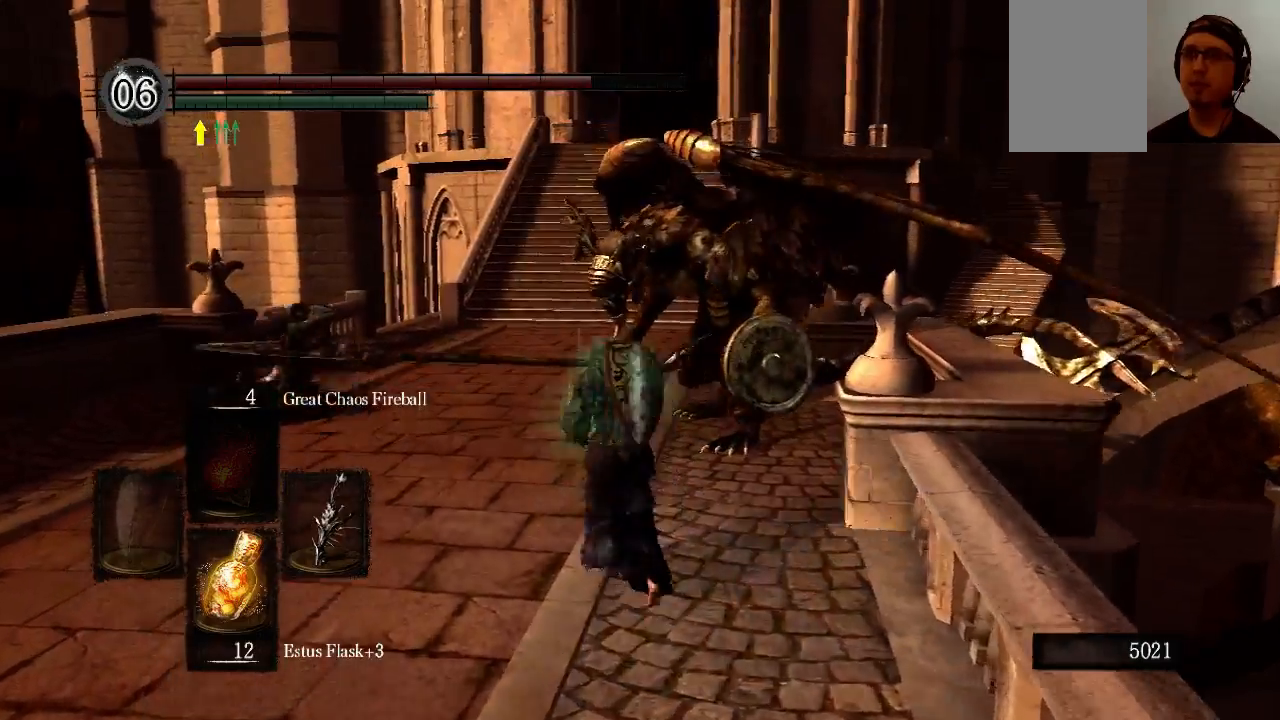
{"buttons": ["R1"], "left_stick": "up", "right_stick": "center", "events": [[500, "R1", "down"]]}
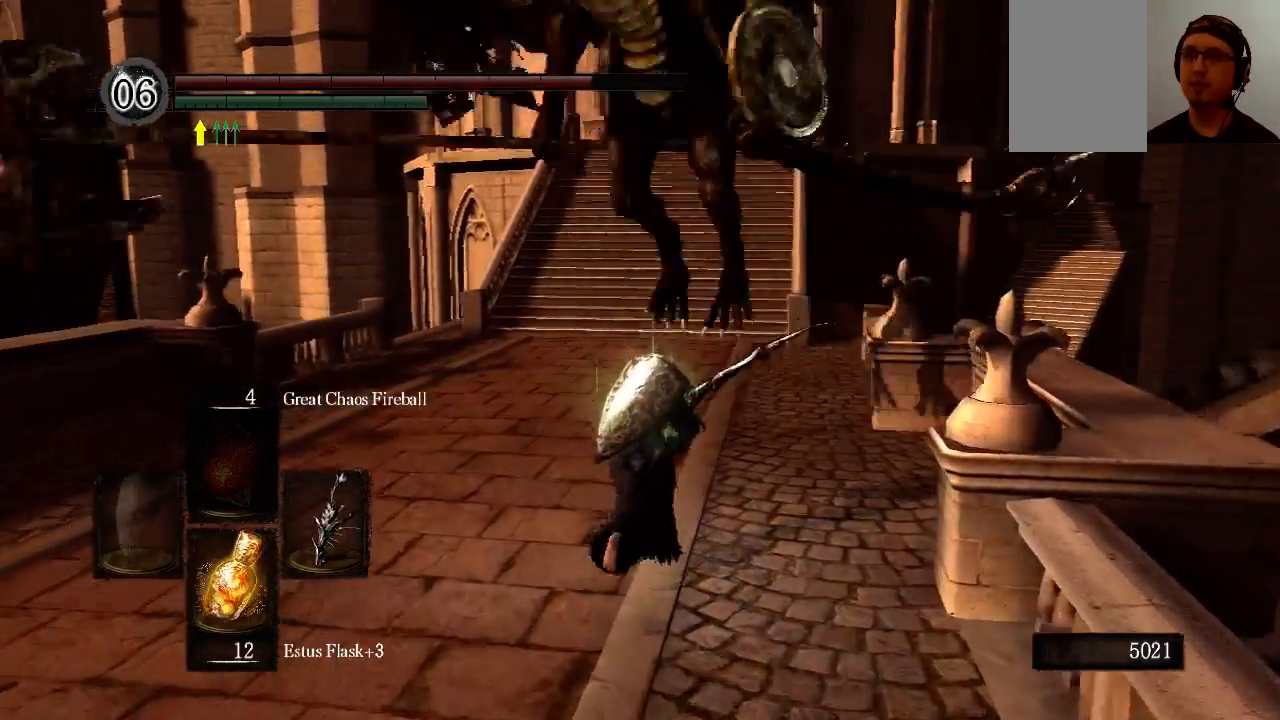
{"buttons": [], "left_stick": "up", "right_stick": "left", "events": [[100, "R1", "up"], [500, "right_stick", "left"]]}
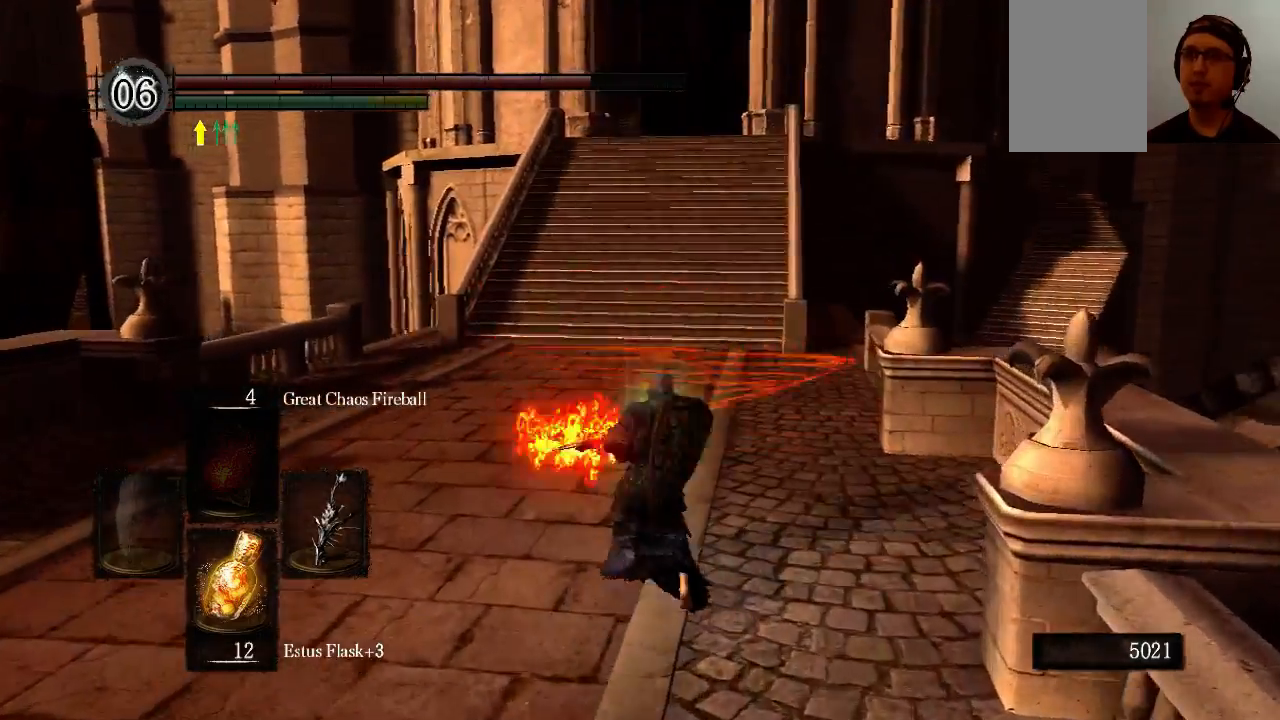
{"buttons": [], "left_stick": "up", "right_stick": "center", "events": [[233, "right_stick", "up-left"], [500, "right_stick", "center"]]}
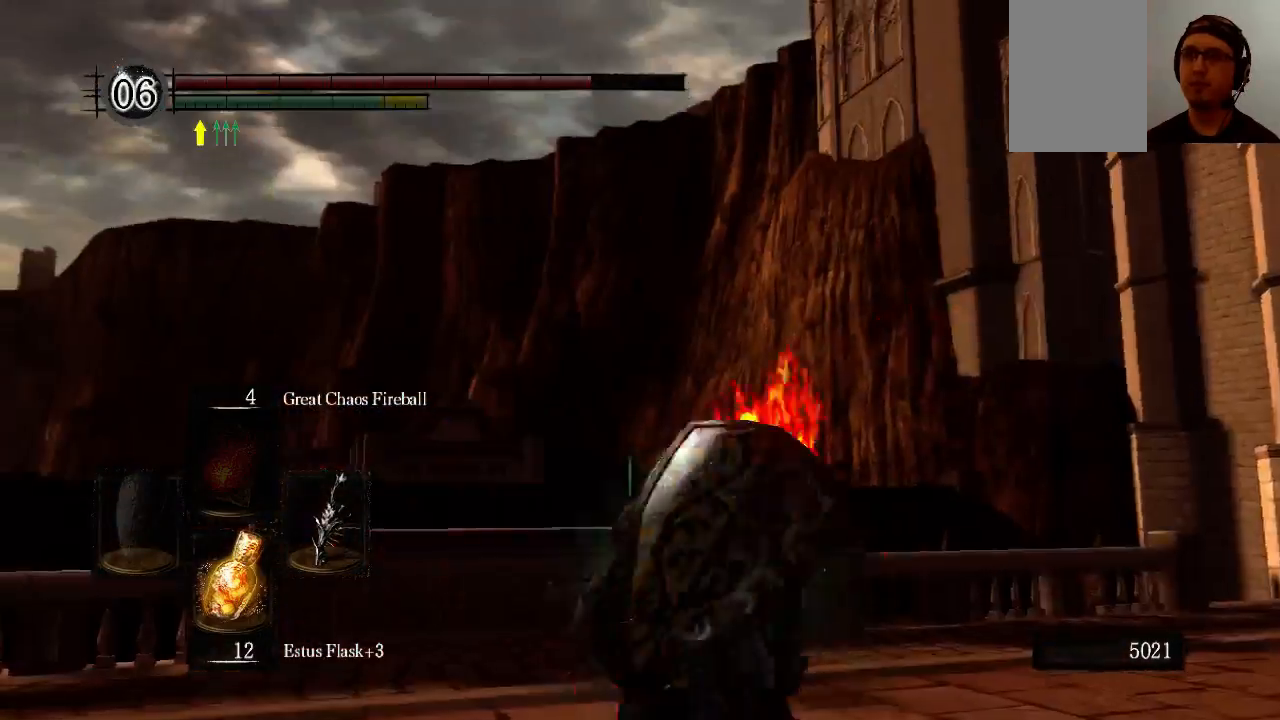
{"buttons": [], "left_stick": "up-left", "right_stick": "center", "events": [[300, "left_stick", "up-left"], [367, "B", "down"], [433, "B", "up"]]}
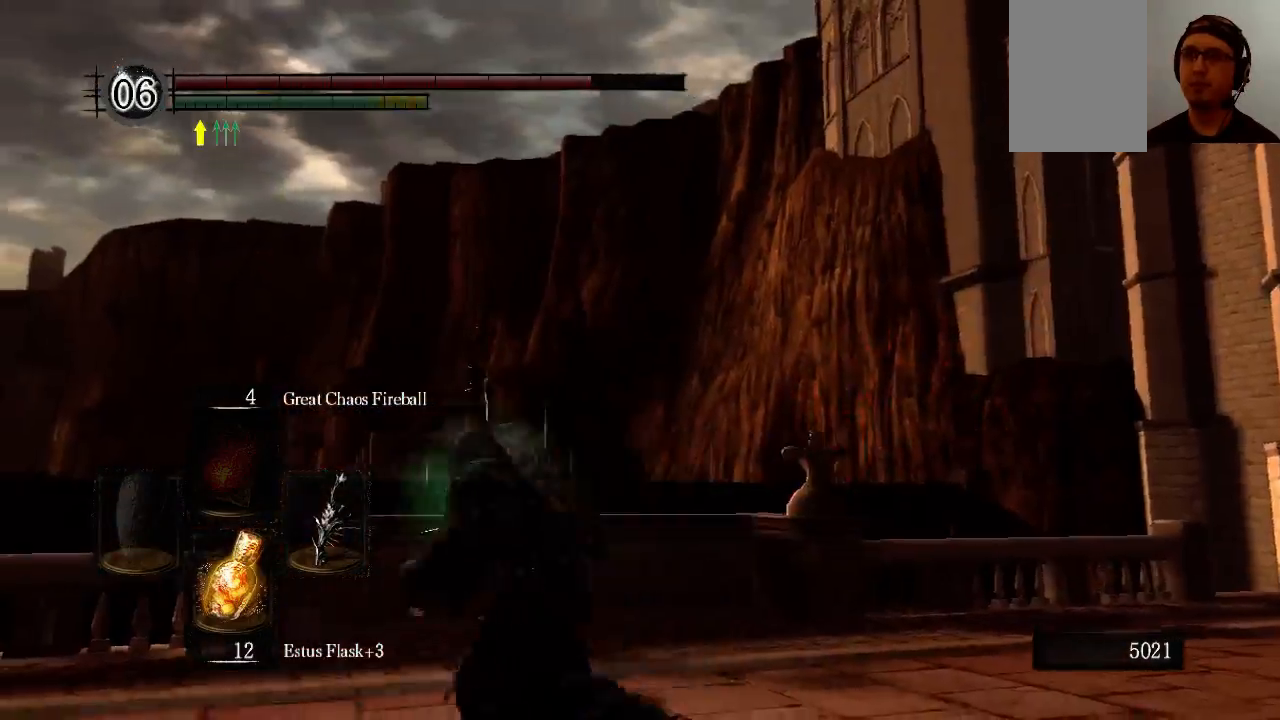
{"buttons": [], "left_stick": "down-left", "right_stick": "down-right", "events": [[100, "left_stick", "left"], [200, "right_stick", "down-right"], [367, "left_stick", "down-left"]]}
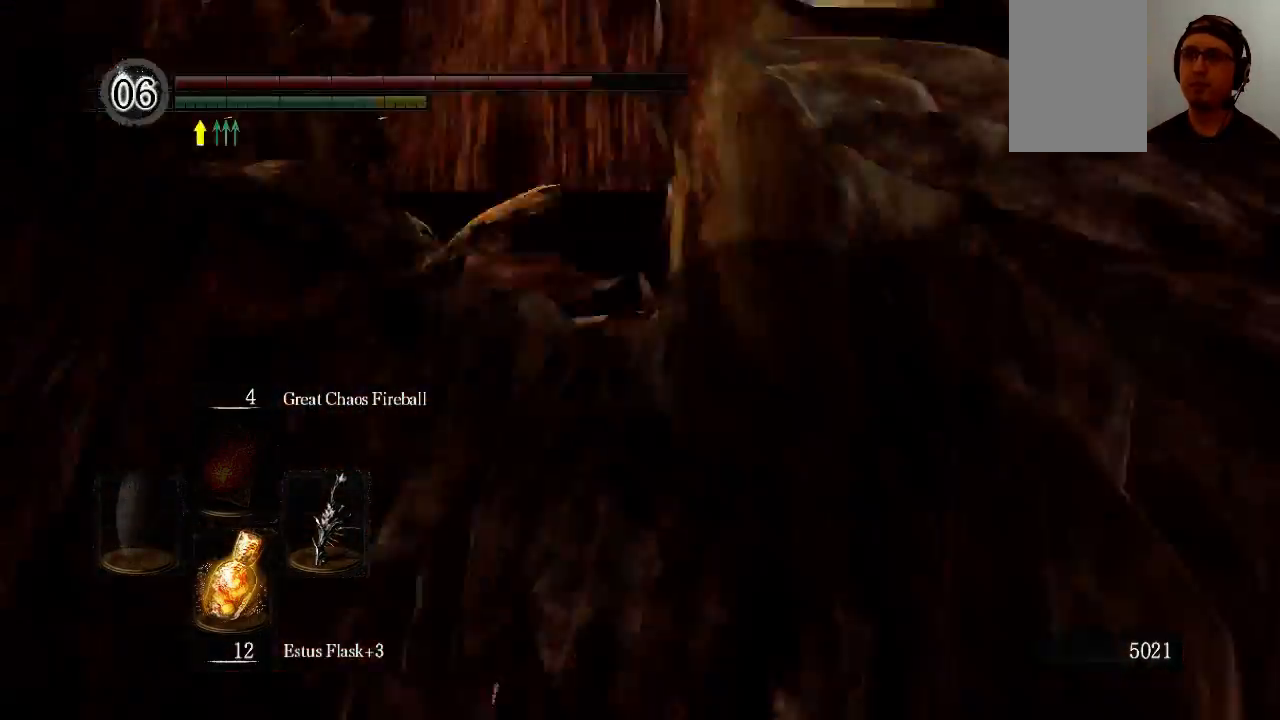
{"buttons": [], "left_stick": "right", "right_stick": "center", "events": [[100, "left_stick", "down-right"], [367, "left_stick", "right"], [367, "right_stick", "right"], [500, "right_stick", "center"]]}
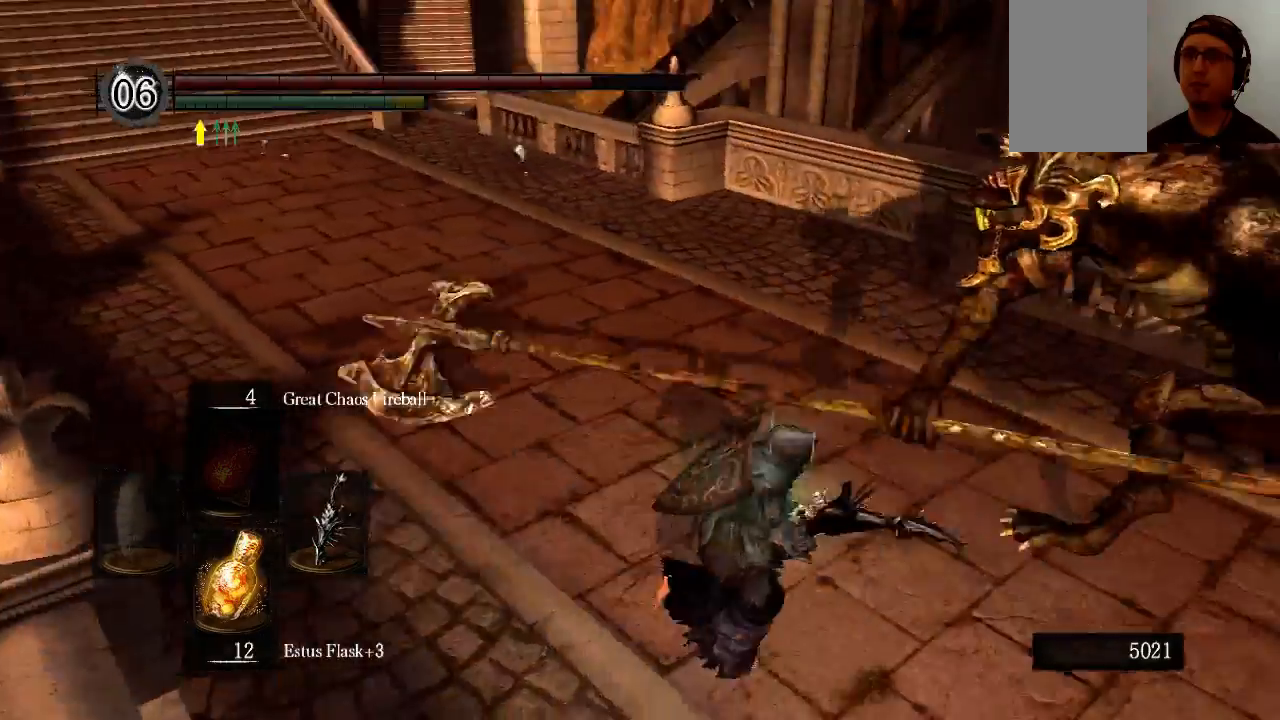
{"buttons": [], "left_stick": "up-right", "right_stick": "center", "events": [[167, "left_stick", "up-right"], [233, "R1", "down"], [300, "R1", "up"]]}
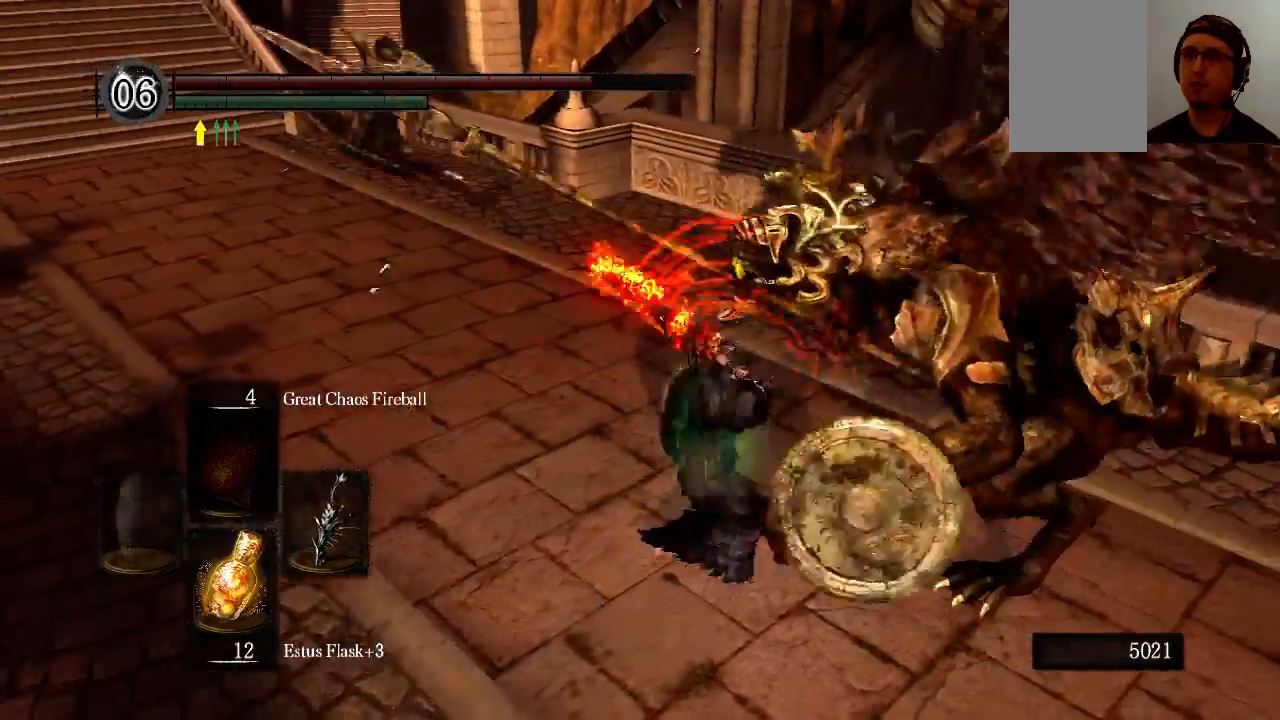
{"buttons": [], "left_stick": "up-right", "right_stick": "center", "events": []}
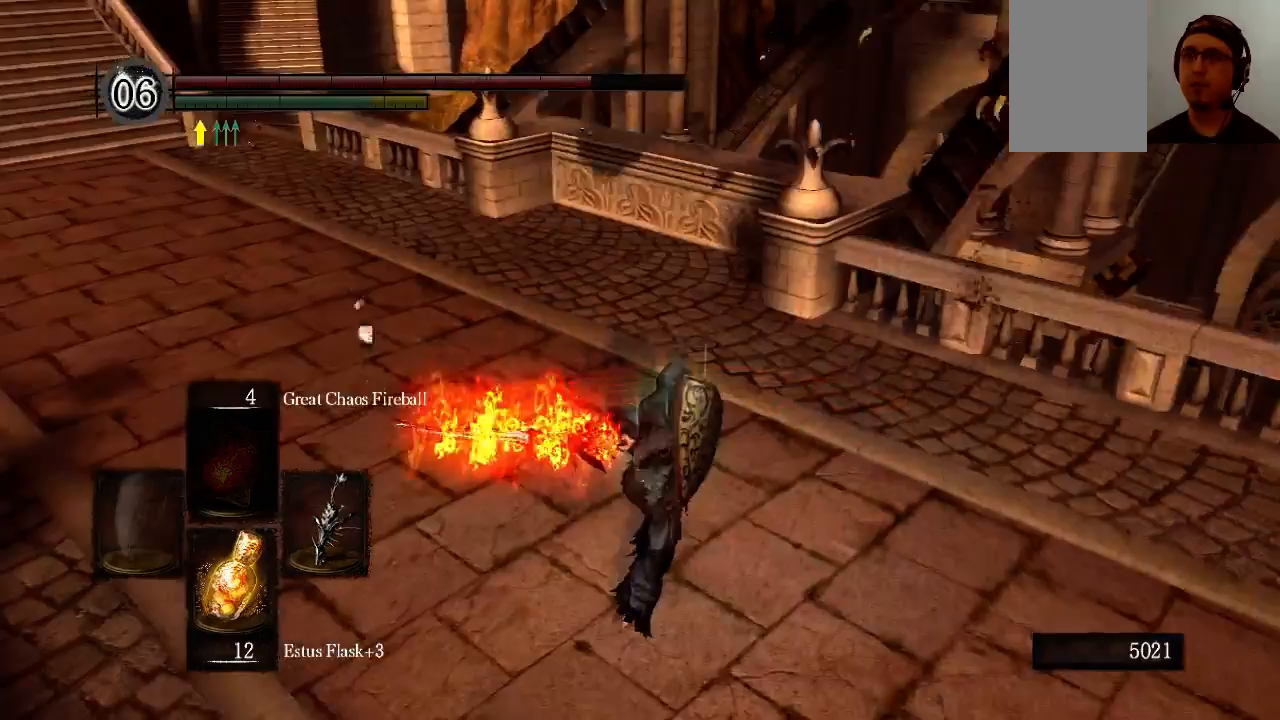
{"buttons": [], "left_stick": "right", "right_stick": "up-left", "events": [[200, "left_stick", "right"], [300, "right_stick", "up-left"]]}
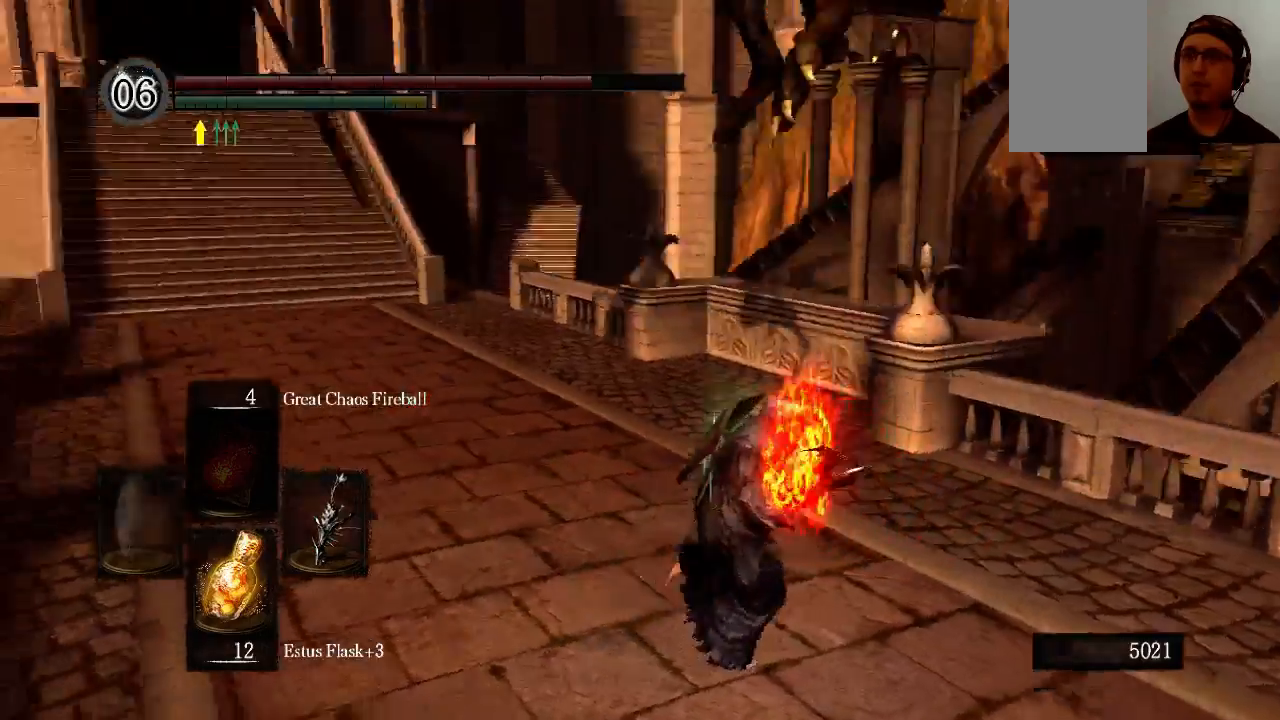
{"buttons": ["B"], "left_stick": "up-left", "right_stick": "center", "events": [[33, "left_stick", "down-right"], [167, "right_stick", "center"], [333, "left_stick", "left"], [367, "B", "down"], [500, "left_stick", "up-left"]]}
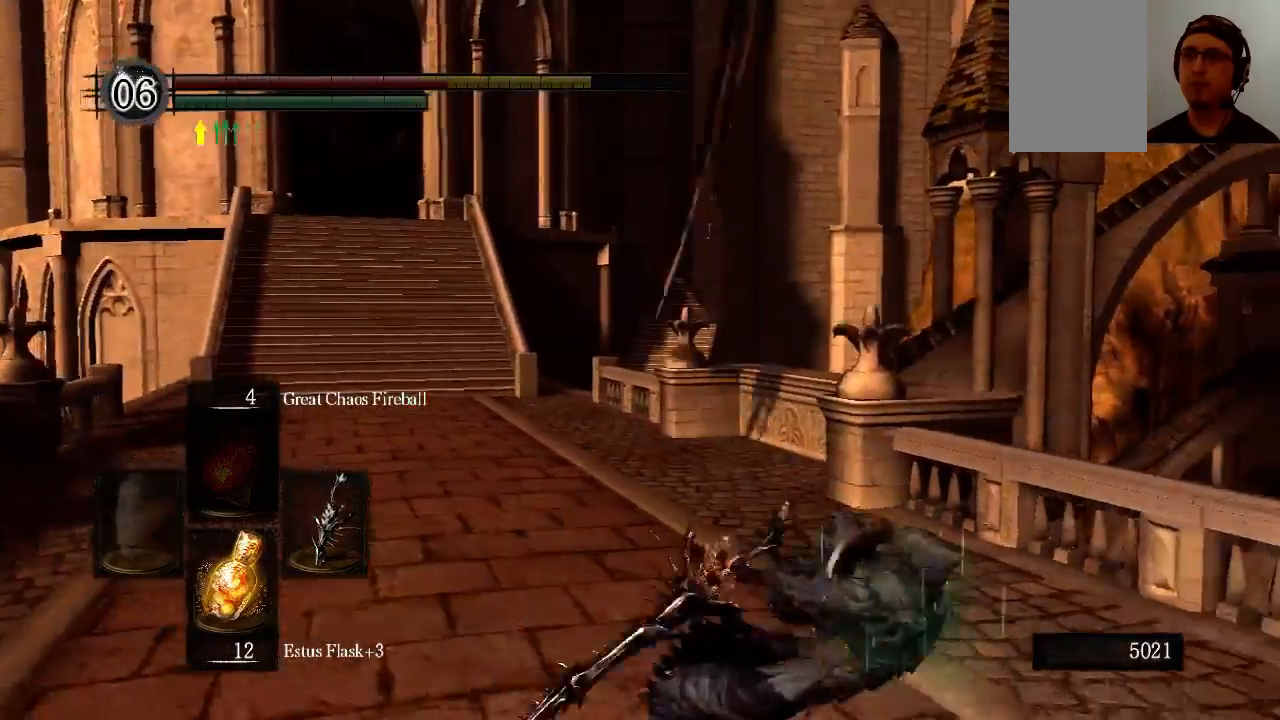
{"buttons": [], "left_stick": "up-left", "right_stick": "left", "events": [[33, "B", "up"], [300, "right_stick", "left"]]}
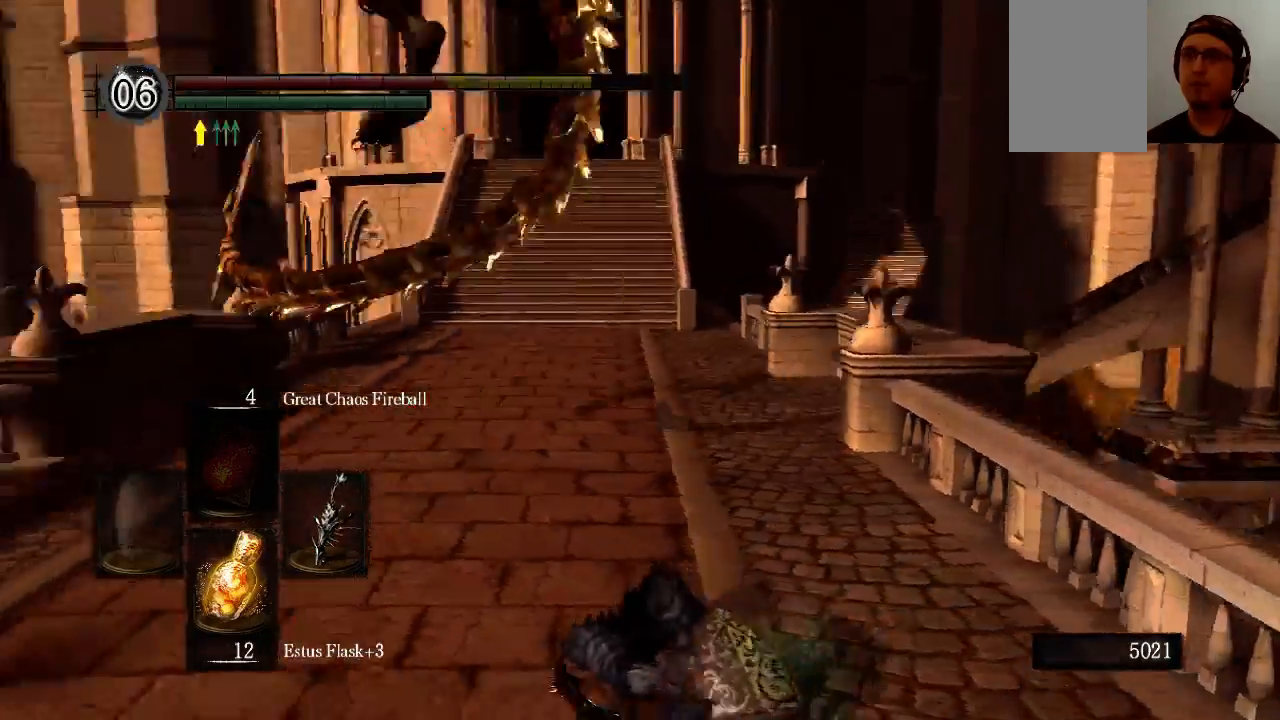
{"buttons": [], "left_stick": "center", "right_stick": "center", "events": [[100, "left_stick", "center"], [100, "right_stick", "center"]]}
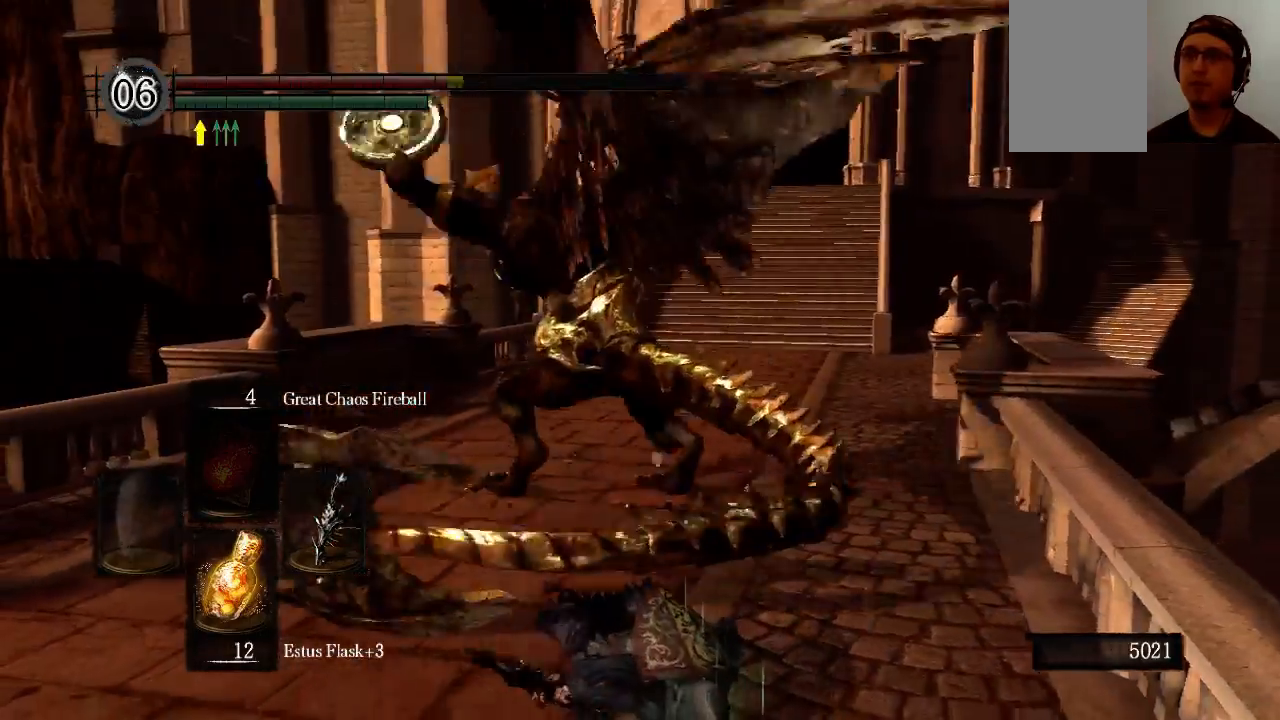
{"buttons": [], "left_stick": "up", "right_stick": "up", "events": [[233, "left_stick", "up"], [367, "right_stick", "up-left"], [433, "right_stick", "up"]]}
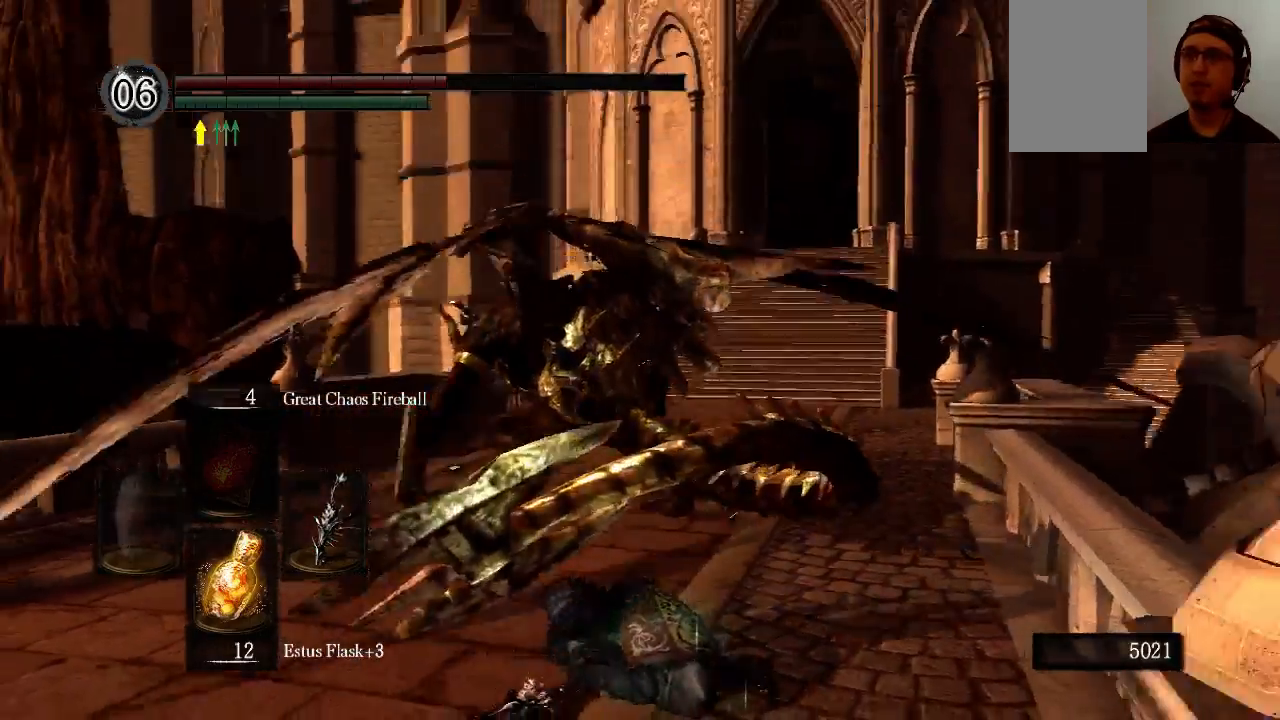
{"buttons": [], "left_stick": "up", "right_stick": "center", "events": [[33, "right_stick", "center"]]}
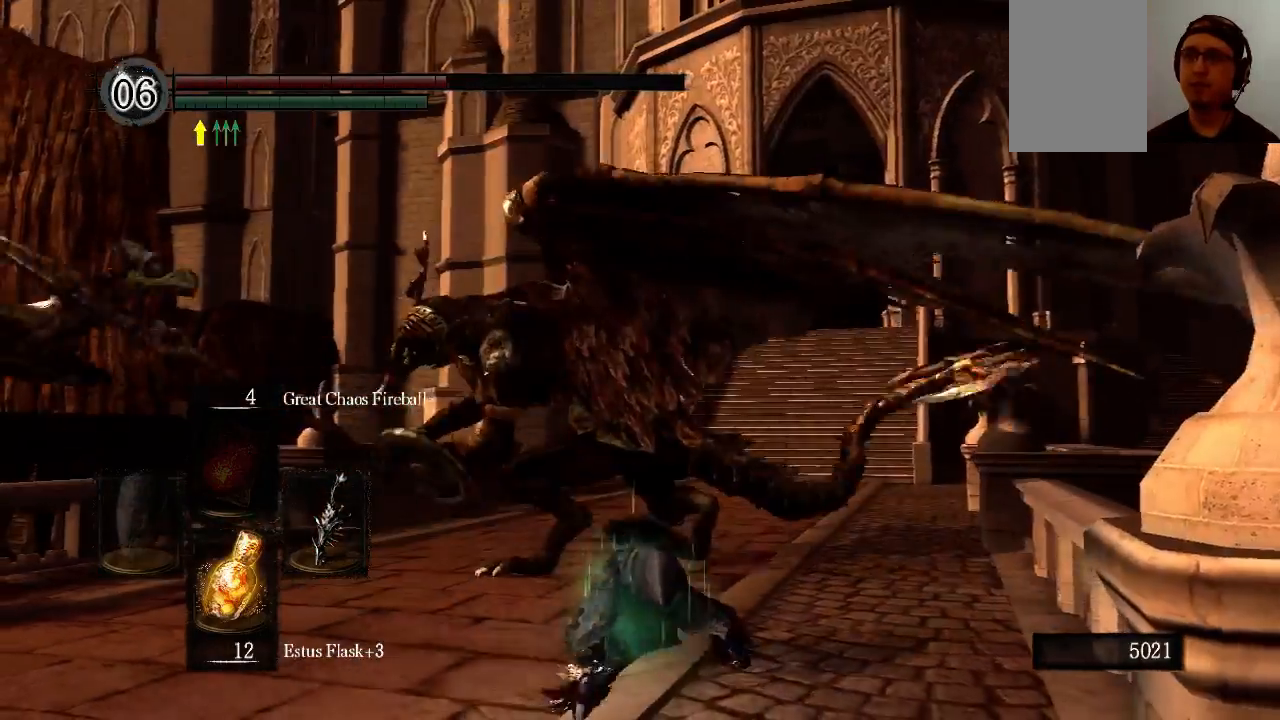
{"buttons": [], "left_stick": "up", "right_stick": "center", "events": []}
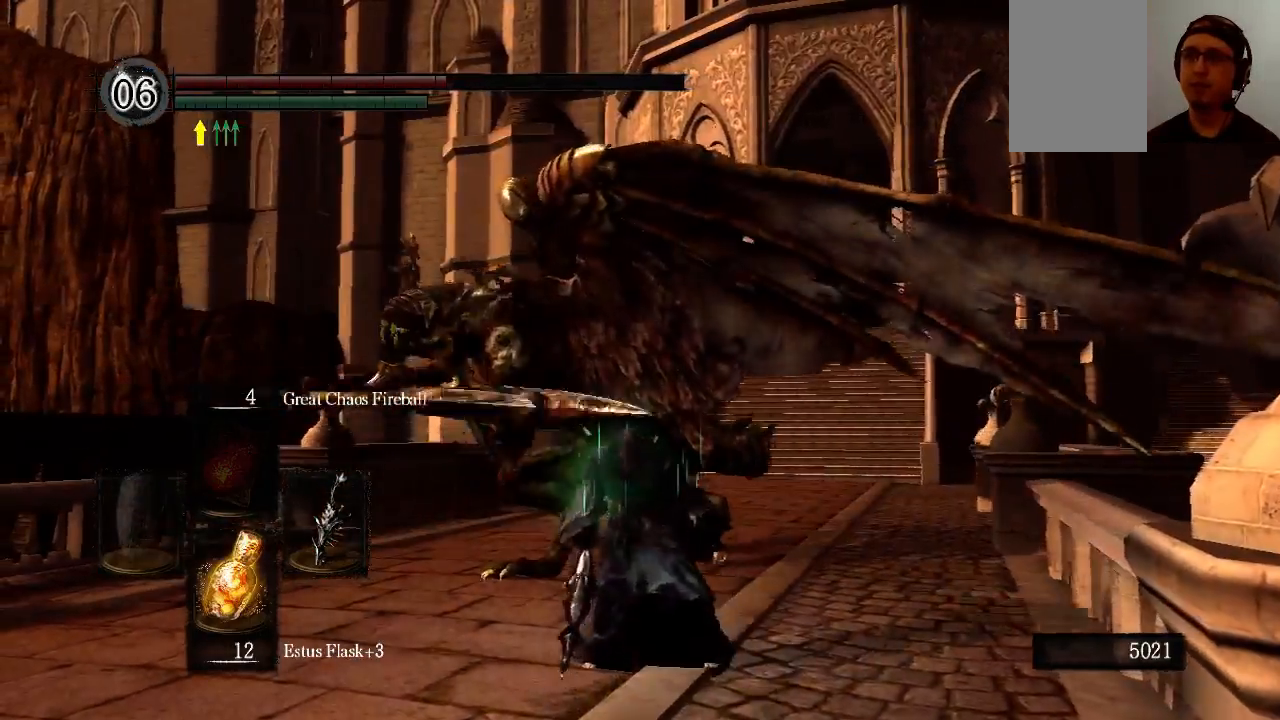
{"buttons": [], "left_stick": "up", "right_stick": "center", "events": [[100, "B", "down"], [233, "B", "up"]]}
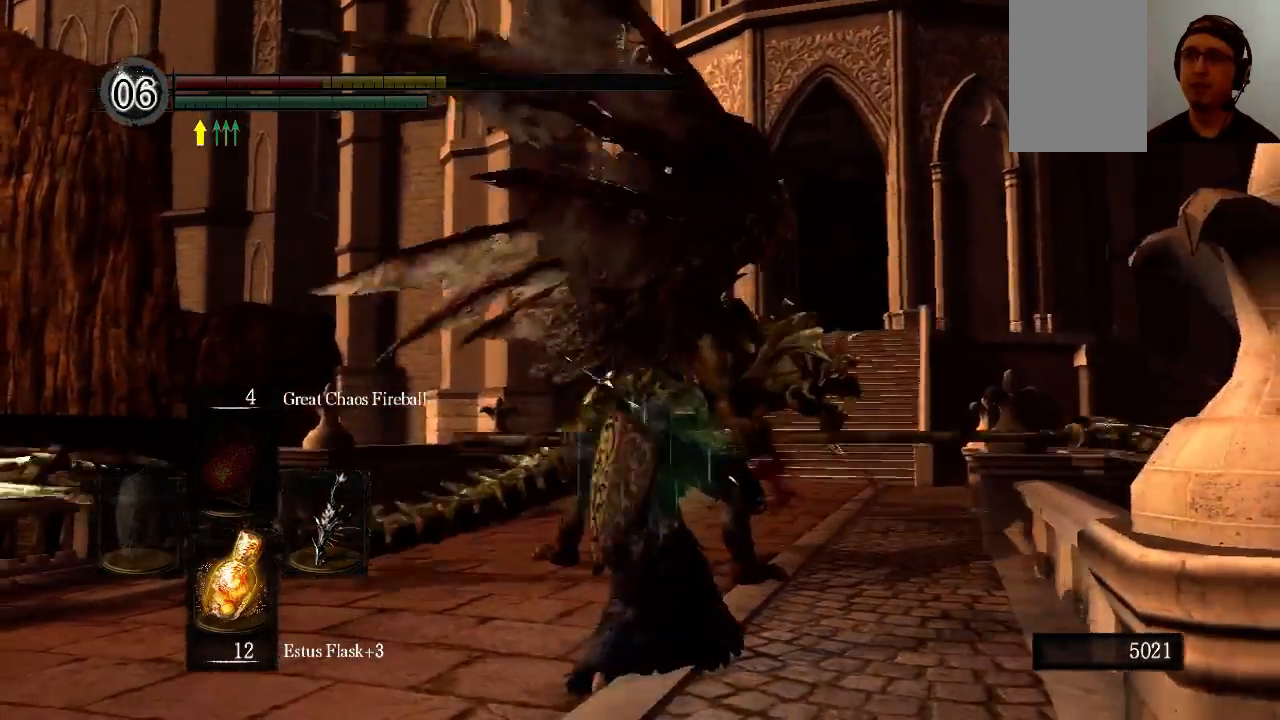
{"buttons": ["B"], "left_stick": "up", "right_stick": "center", "events": [[500, "B", "down"]]}
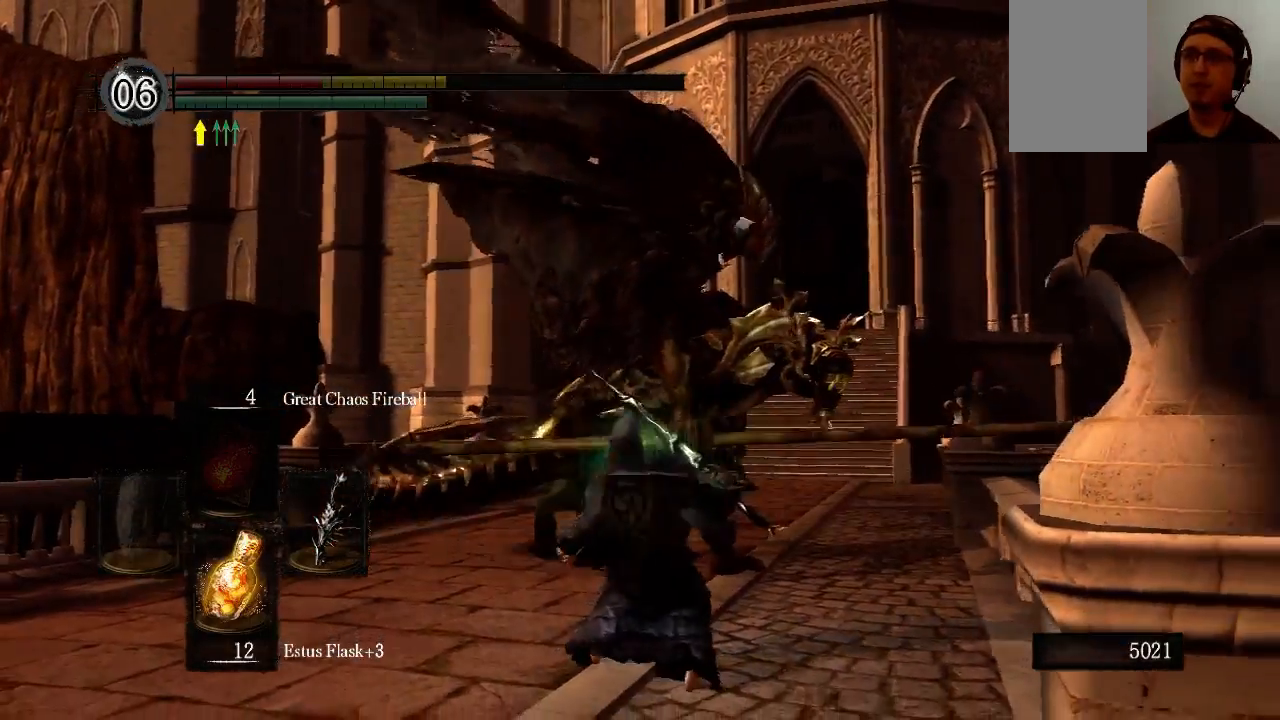
{"buttons": [], "left_stick": "up", "right_stick": "center", "events": [[33, "B", "up"], [67, "B", "down"], [167, "B", "up"], [300, "B", "down"], [333, "B", "up"]]}
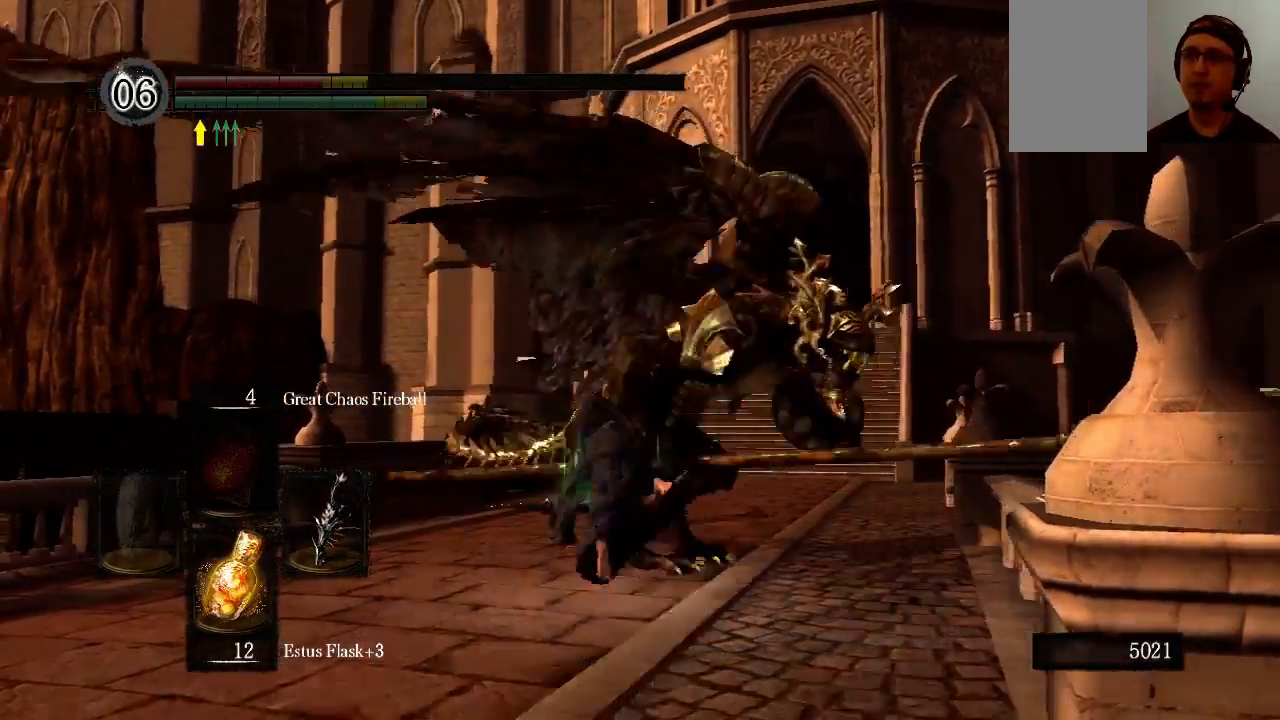
{"buttons": [], "left_stick": "up", "right_stick": "center", "events": [[300, "R1", "down"], [433, "R1", "up"]]}
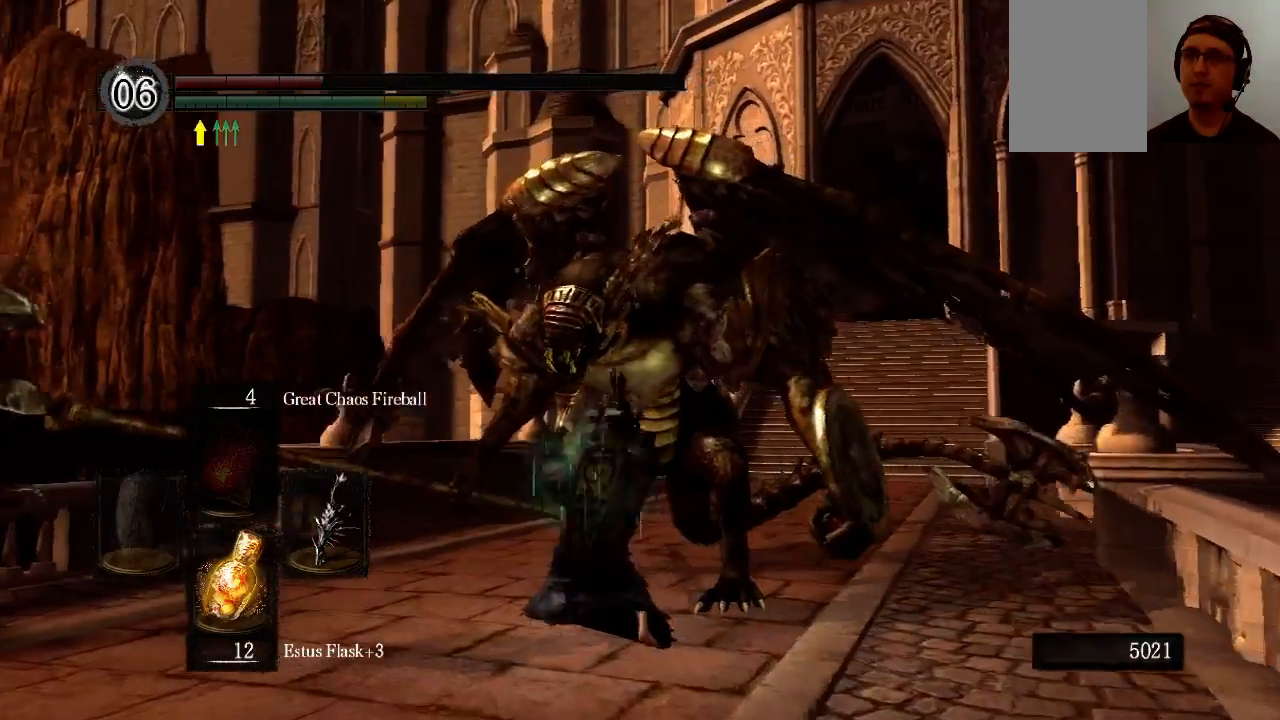
{"buttons": [], "left_stick": "up", "right_stick": "center", "events": []}
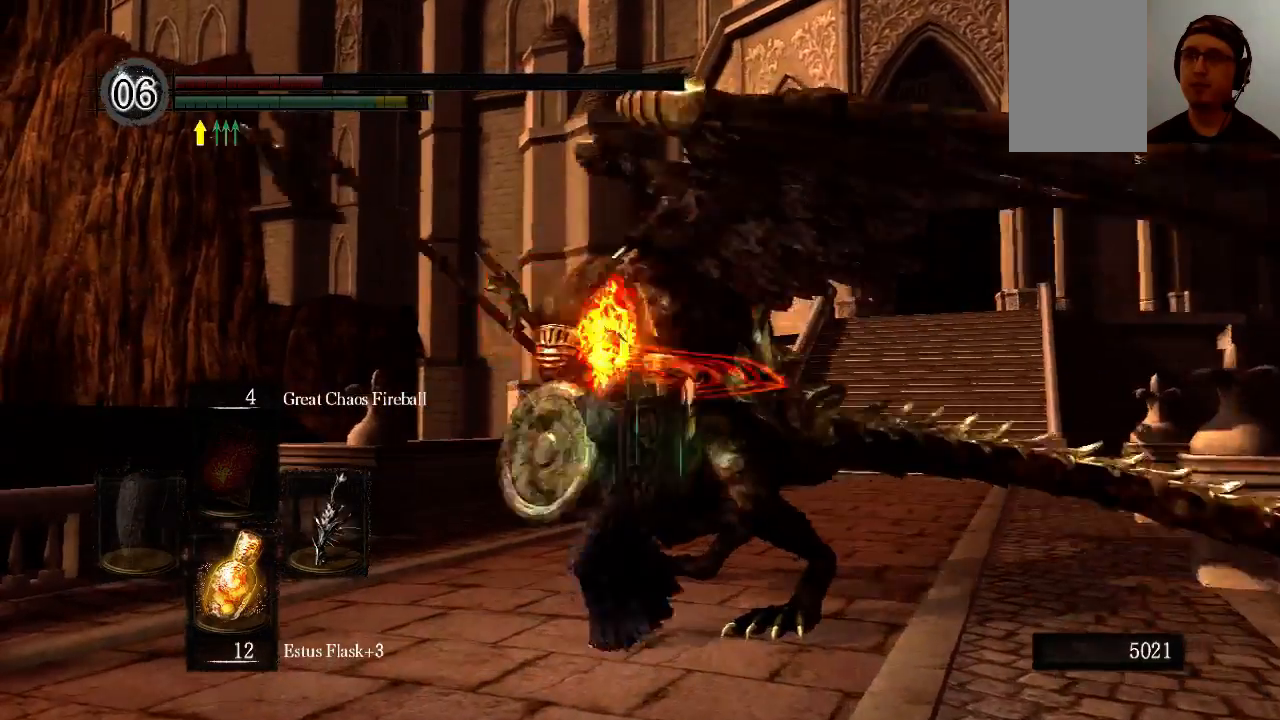
{"buttons": [], "left_stick": "down", "right_stick": "center", "events": [[133, "left_stick", "center"], [300, "left_stick", "down"]]}
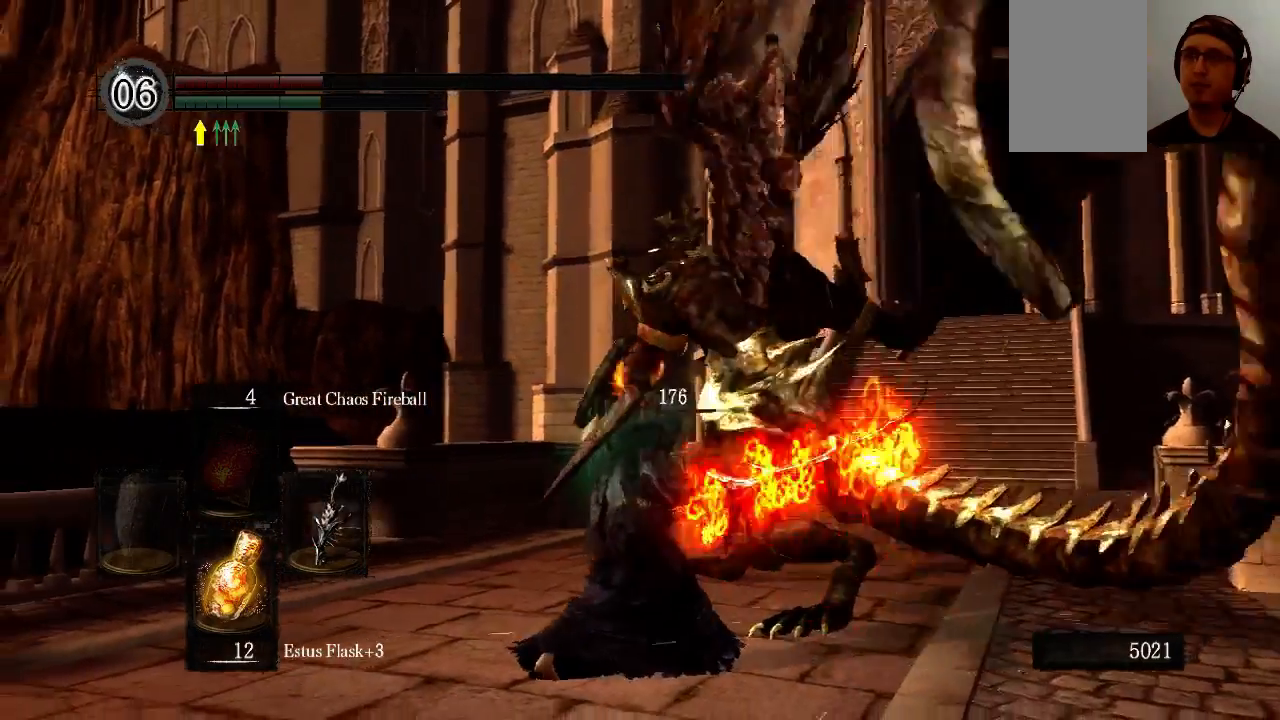
{"buttons": [], "left_stick": "down", "right_stick": "center", "events": [[233, "B", "down"], [300, "B", "up"], [367, "B", "down"], [500, "B", "up"]]}